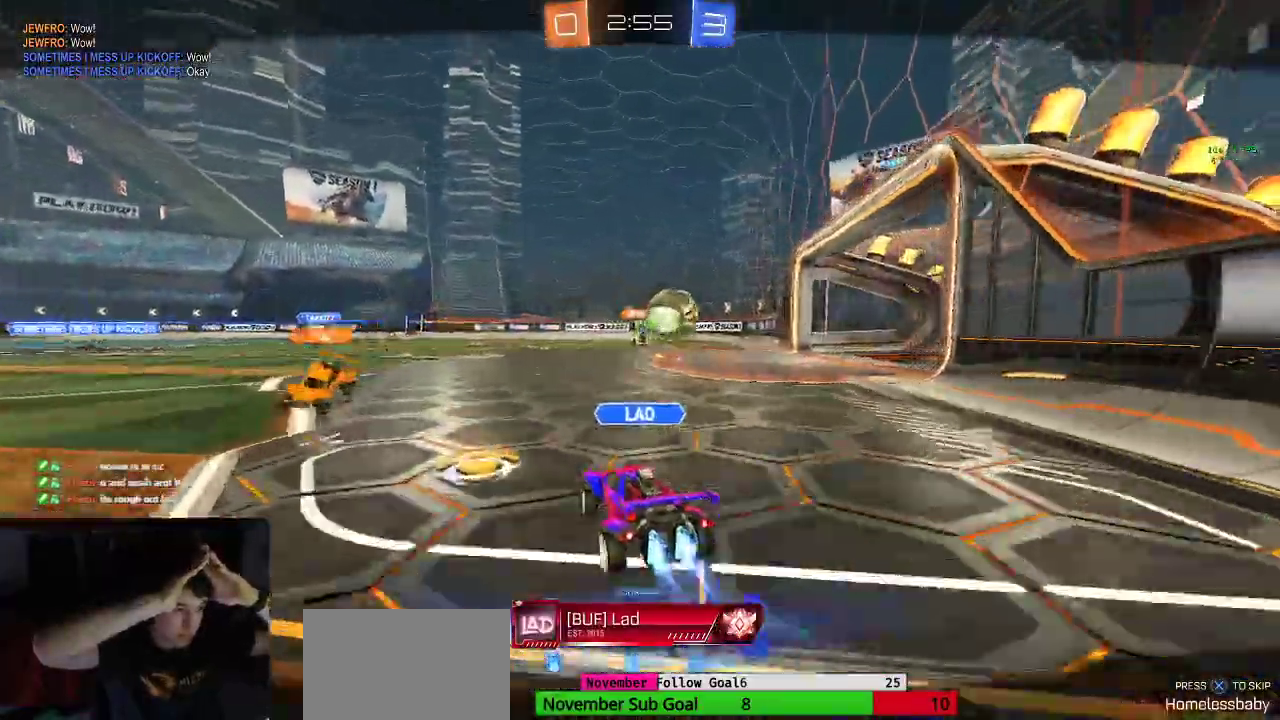
Gameplay with a controller (PlayStation layout); each line is a JSON object with the inputs held at the frame after it. "events" lists button and stick changes between this image and that frame as [ms after this image, input, new state], when the widget could be followed in between. Not read: L3 R3 left_stick.
{"buttons": [], "right_stick": "center", "events": []}
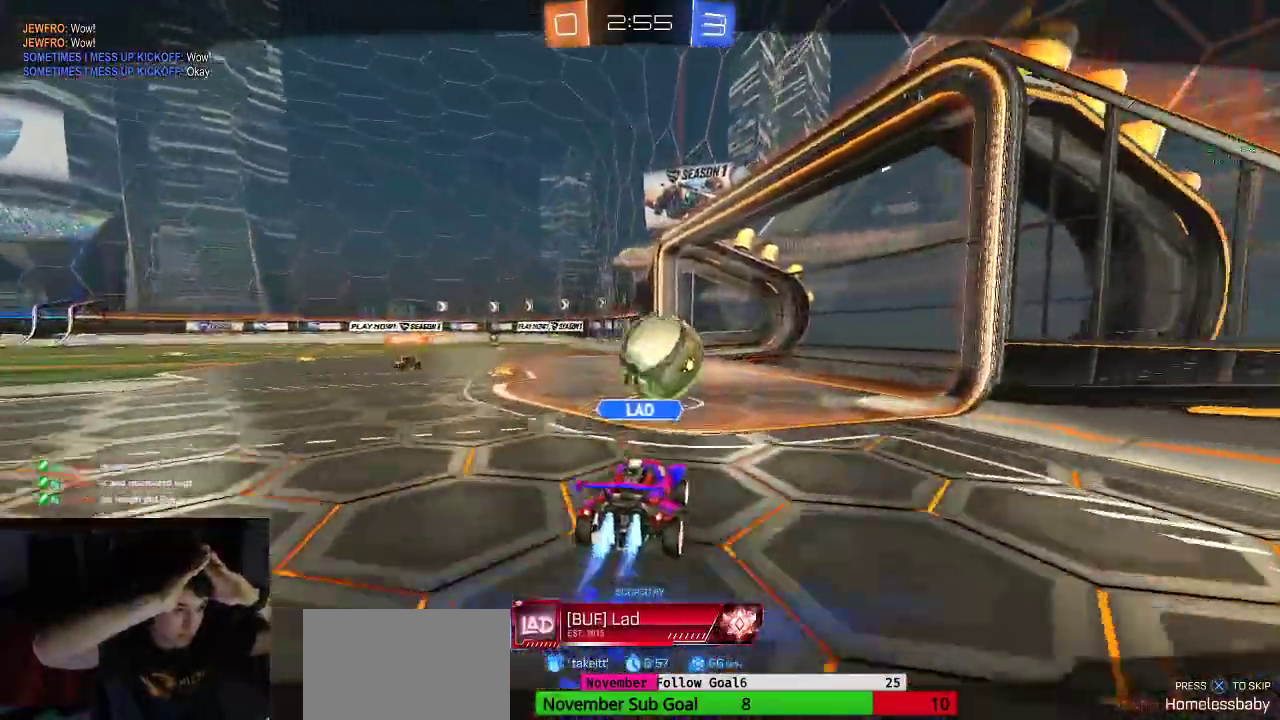
{"buttons": [], "right_stick": "center", "events": []}
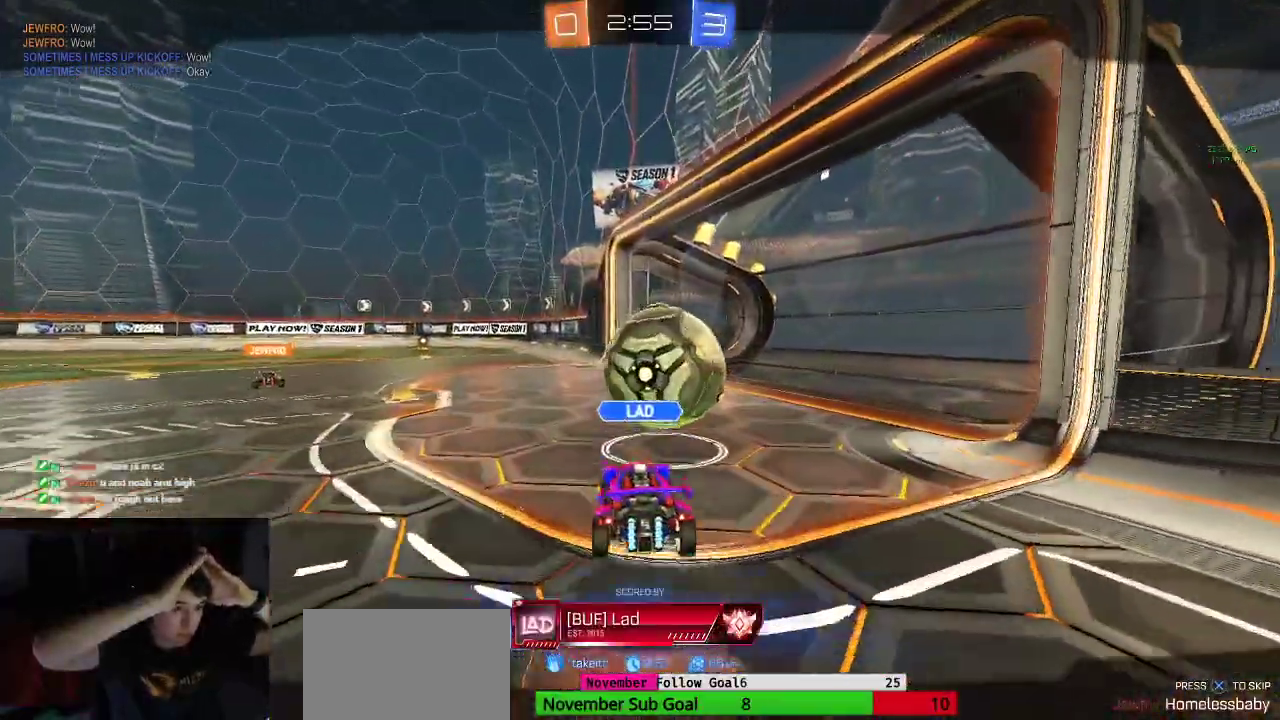
{"buttons": ["TRIANGLE"], "right_stick": "center", "events": [[383, "TRIANGLE", "down"]]}
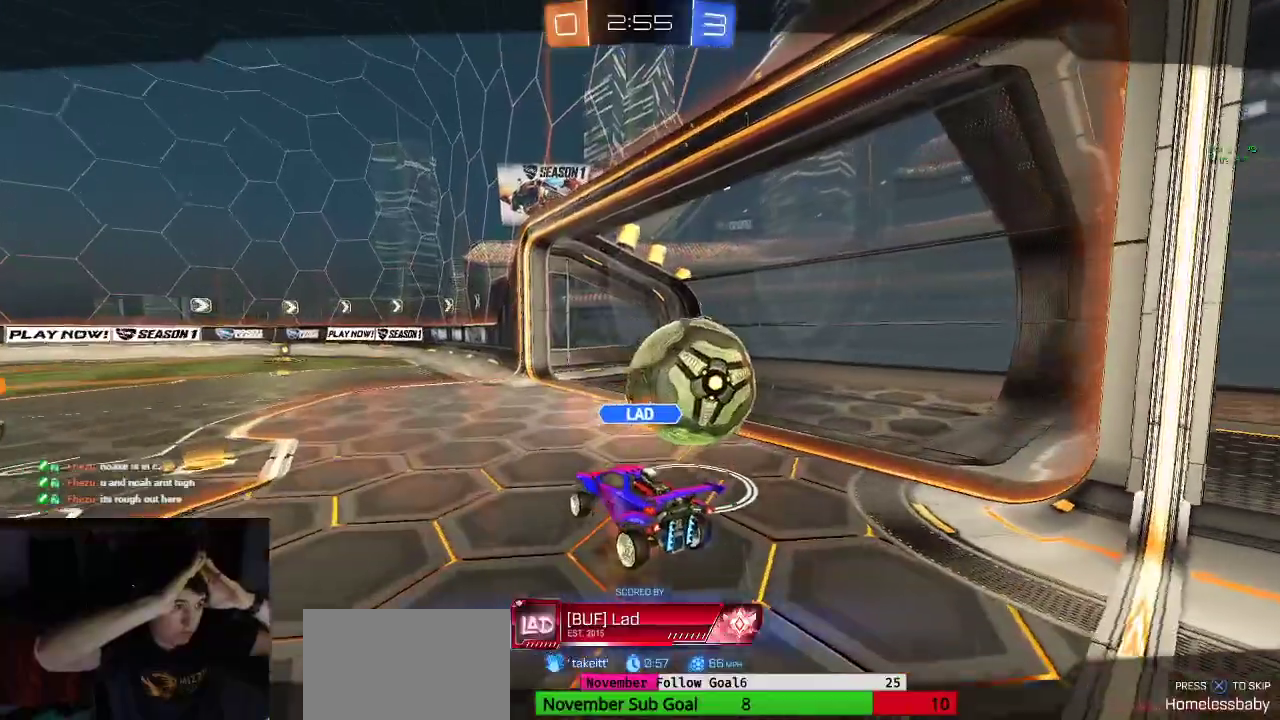
{"buttons": [], "right_stick": "center", "events": [[400, "TRIANGLE", "up"]]}